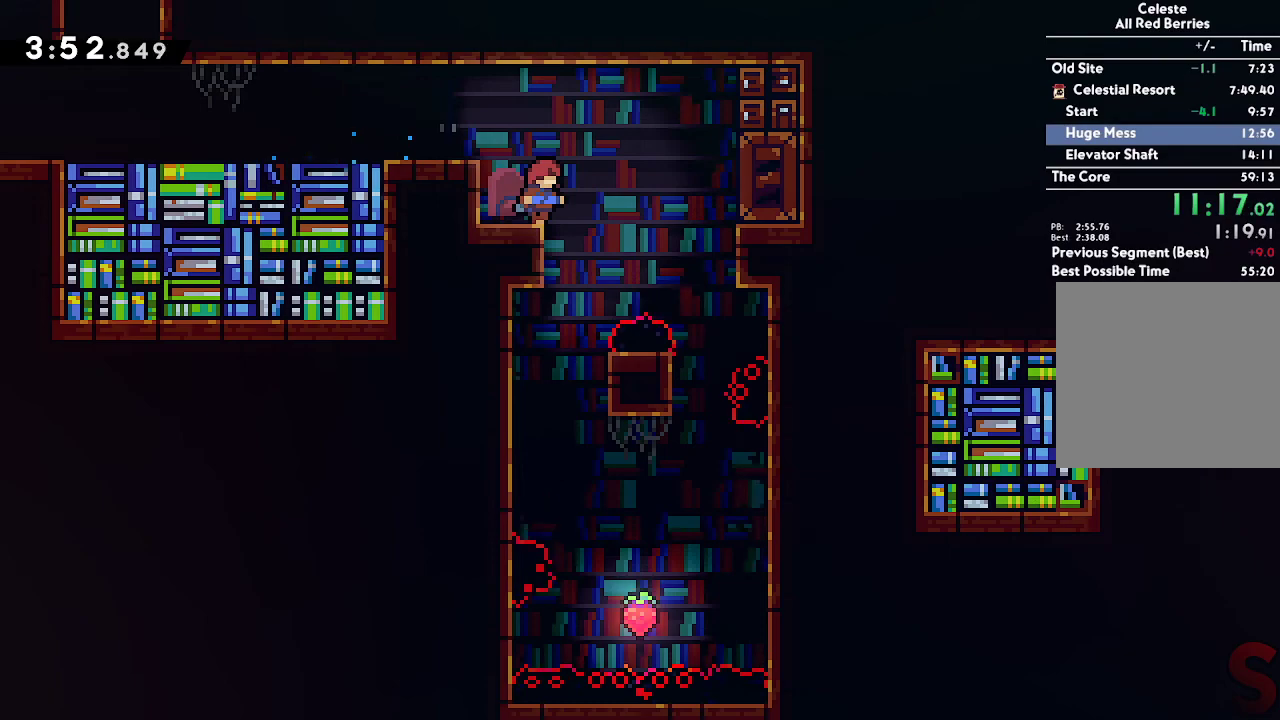
Gameplay with a controller (Xbox layout); each line is a JSON object with the inputs held at the frame after it. "events" lists button and stick changes between this image and that frame as [ms after this image, input, new state], when the widget could be followed in between. This overlay highlights the sticks when they move; stick clicks (L3 R3) are not distinguishable. Not read: DPAD_DOWN DPAD_LEFT DPAD_RIGHT HOME L1 L3 R3 SELECT START TOUCHPAD.
{"buttons": [], "left_stick": "center", "right_stick": "center", "events": [[117, "left_stick", "right"], [217, "left_stick", "center"]]}
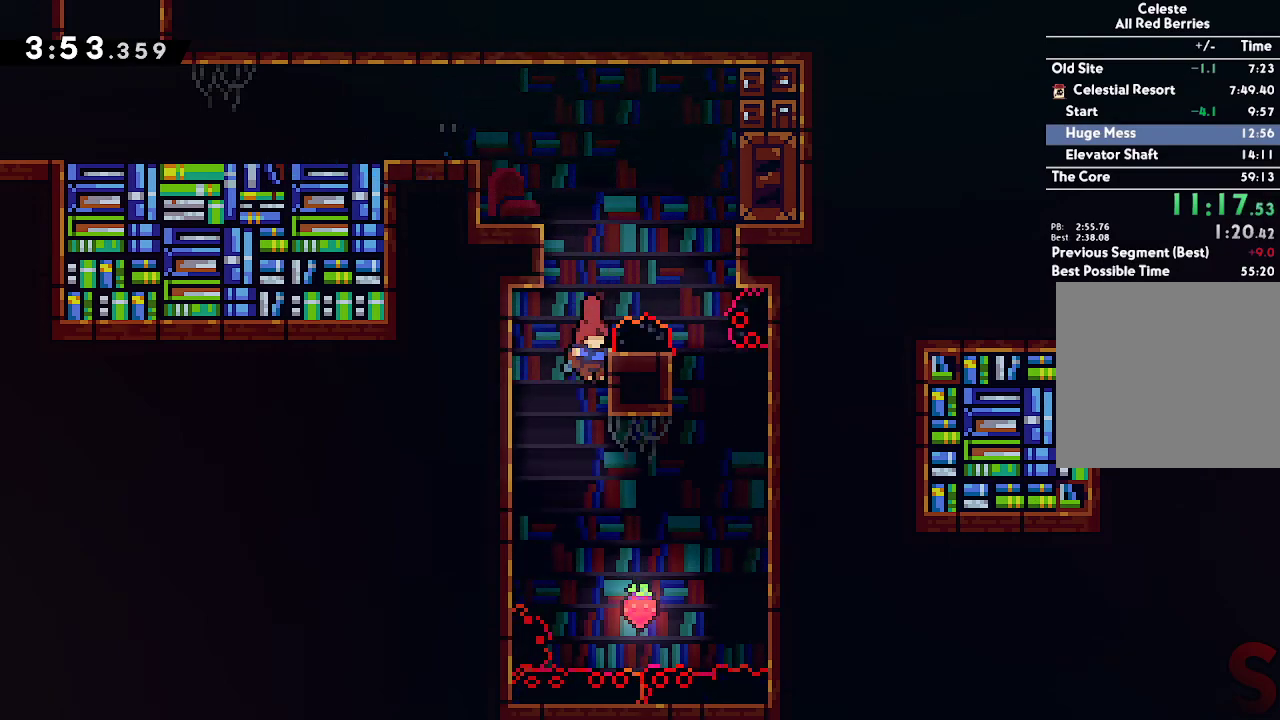
{"buttons": ["L2", "R1"], "left_stick": "up-left", "right_stick": "center", "events": [[100, "left_stick", "right"], [333, "left_stick", "up-left"], [400, "R1", "down"], [417, "L2", "down"]]}
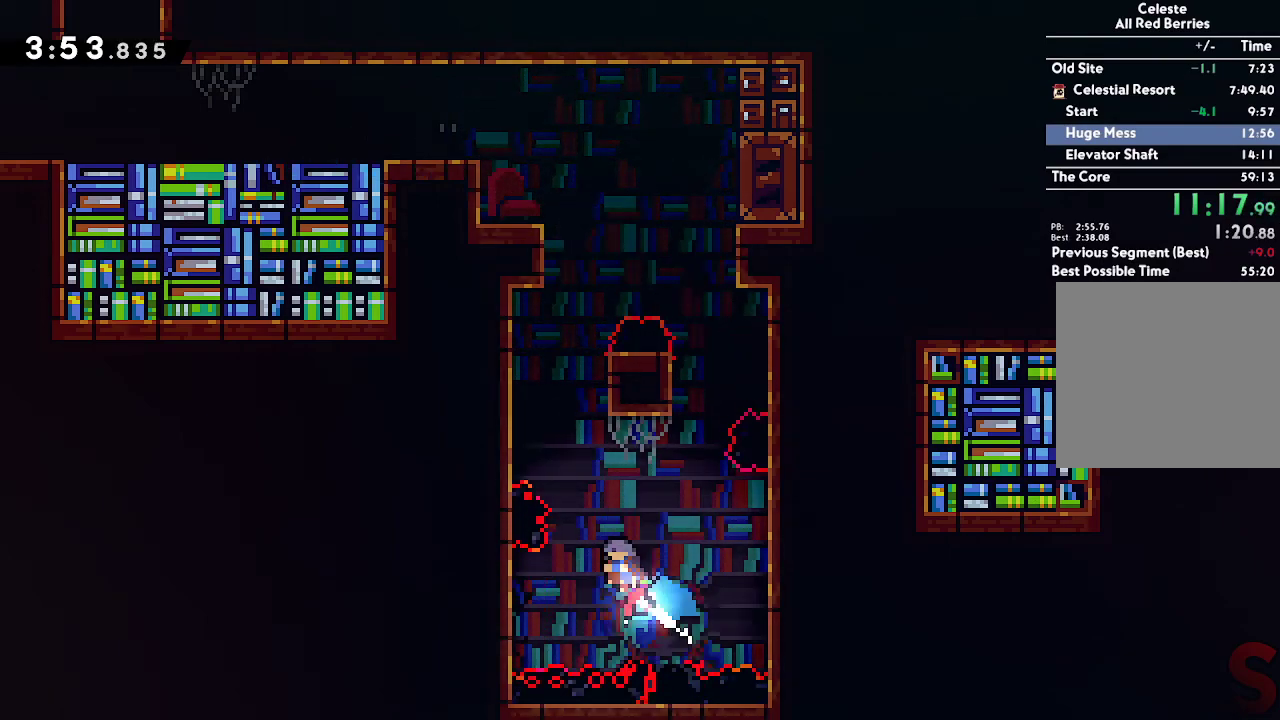
{"buttons": ["L2"], "left_stick": "right", "right_stick": "center", "events": [[33, "R1", "up"], [250, "left_stick", "center"], [333, "left_stick", "up"], [483, "left_stick", "right"]]}
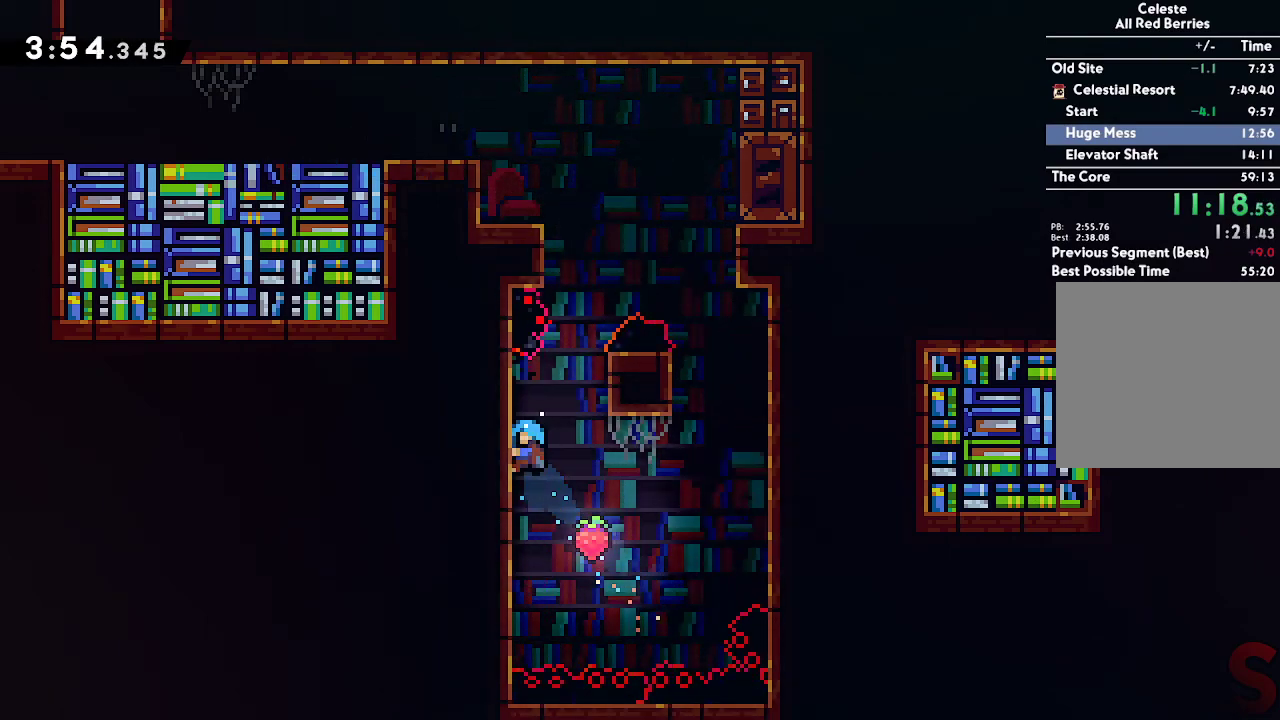
{"buttons": ["A", "L2"], "left_stick": "left", "right_stick": "center", "events": [[33, "A", "down"], [183, "A", "up"], [217, "left_stick", "center"], [283, "A", "down"], [483, "left_stick", "left"]]}
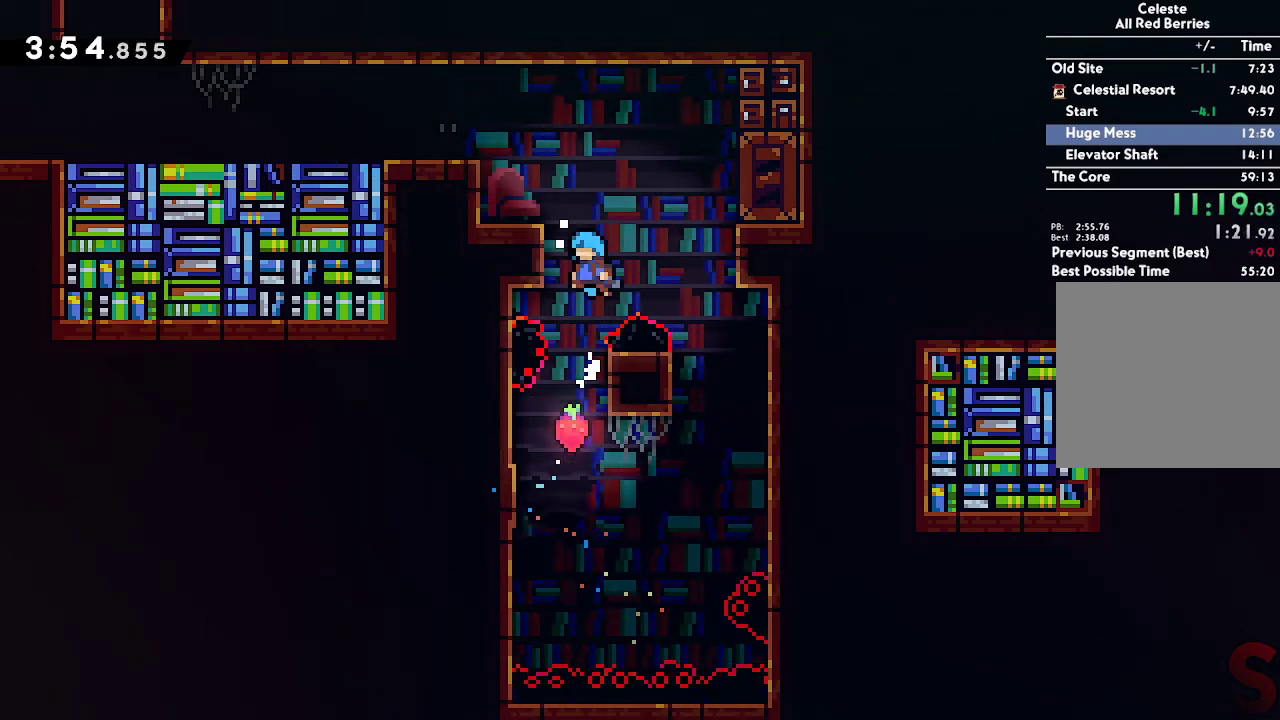
{"buttons": ["L2"], "left_stick": "left", "right_stick": "center", "events": [[50, "A", "up"], [117, "A", "down"], [450, "A", "up"]]}
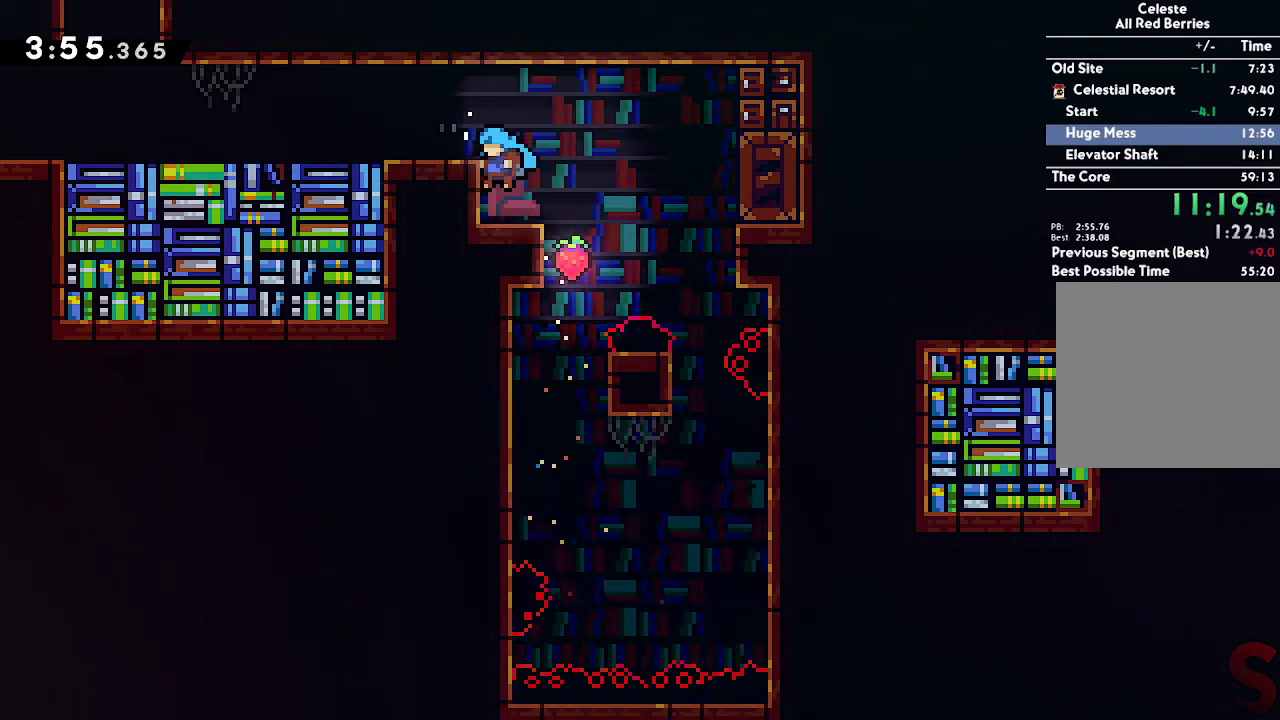
{"buttons": ["R2"], "left_stick": "left", "right_stick": "center", "events": [[33, "A", "down"], [100, "A", "up"], [200, "L2", "up"], [383, "R2", "down"]]}
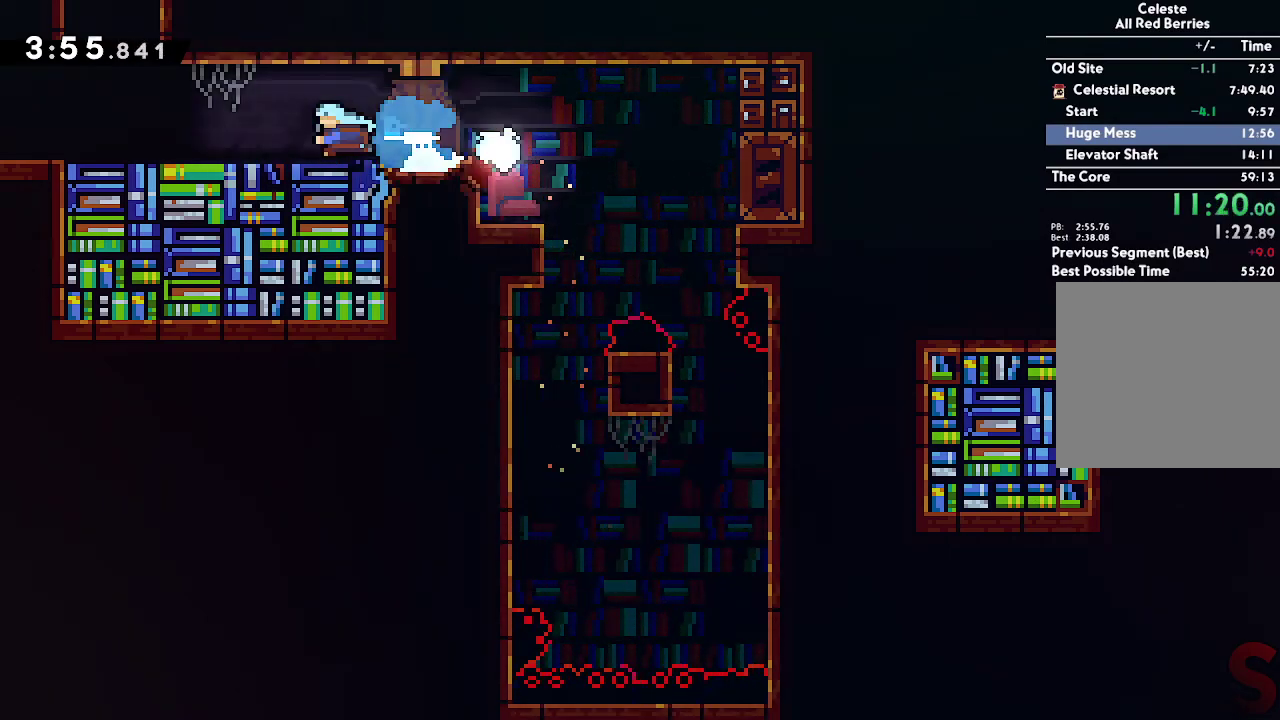
{"buttons": [], "left_stick": "center", "right_stick": "center", "events": [[17, "R2", "up"], [83, "A", "down"], [283, "left_stick", "up"], [300, "R2", "down"], [433, "R2", "up"], [483, "left_stick", "center"], [500, "A", "up"]]}
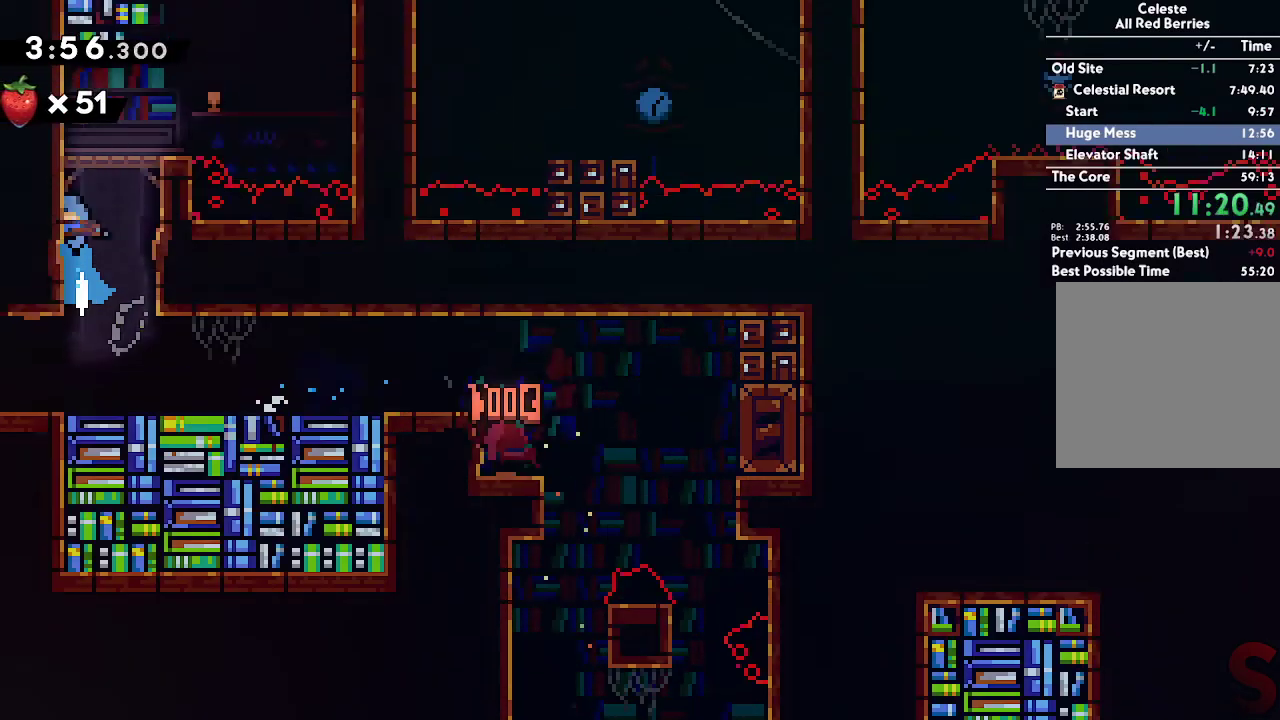
{"buttons": [], "left_stick": "right", "right_stick": "center", "events": [[133, "left_stick", "right"], [250, "left_stick", "center"], [450, "left_stick", "right"]]}
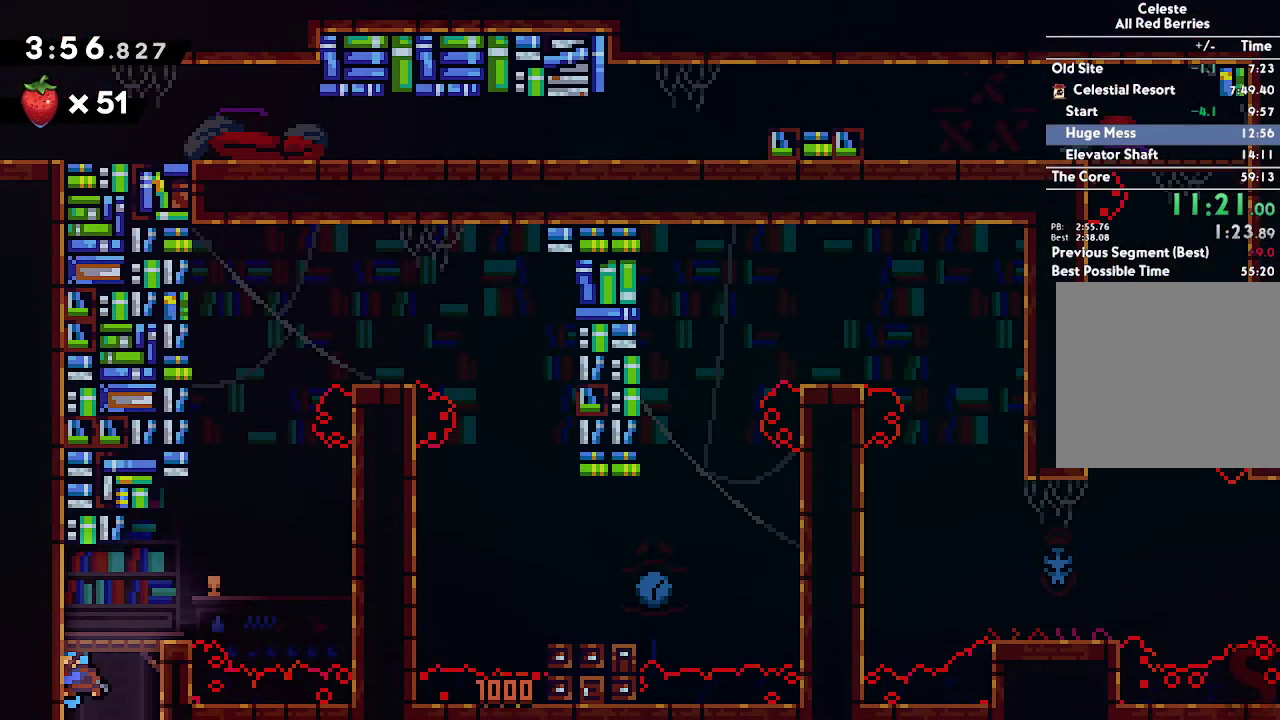
{"buttons": ["A"], "left_stick": "right", "right_stick": "center", "events": [[83, "A", "down"], [233, "A", "up"], [283, "left_stick", "up"], [300, "R2", "down"], [400, "R2", "up"], [467, "A", "down"], [483, "left_stick", "right"]]}
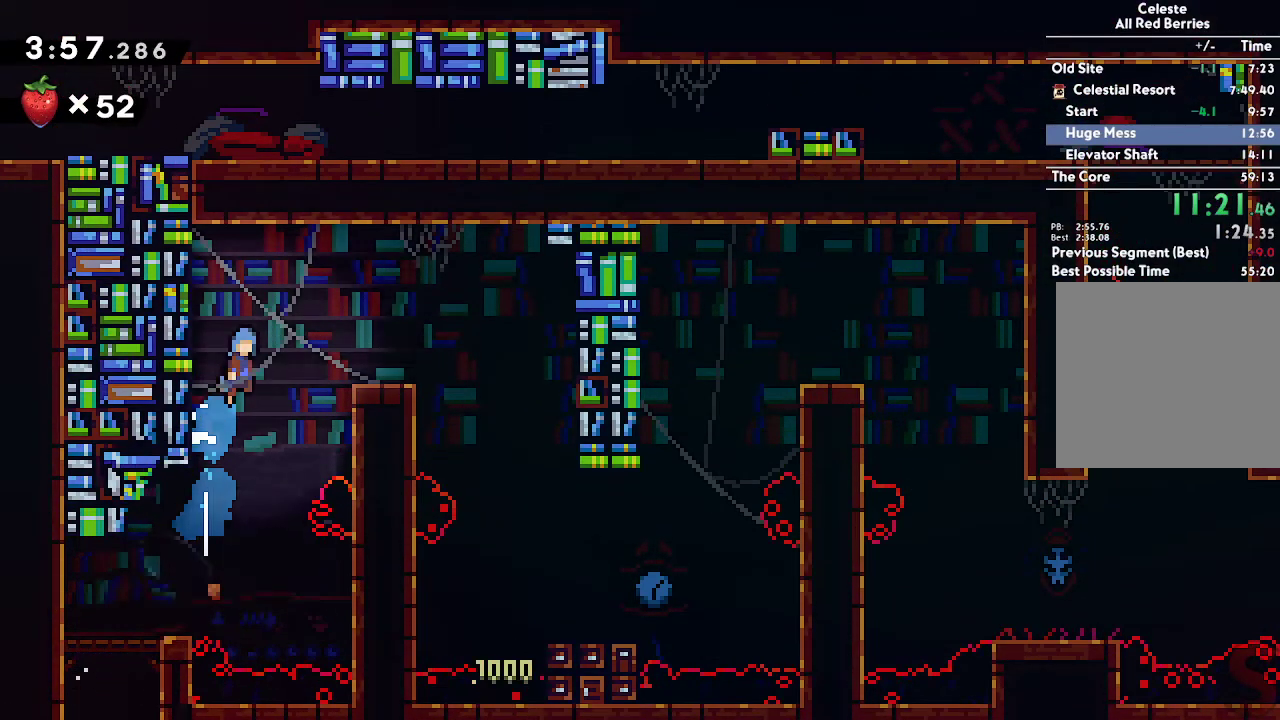
{"buttons": [], "left_stick": "right", "right_stick": "center", "events": [[83, "A", "up"]]}
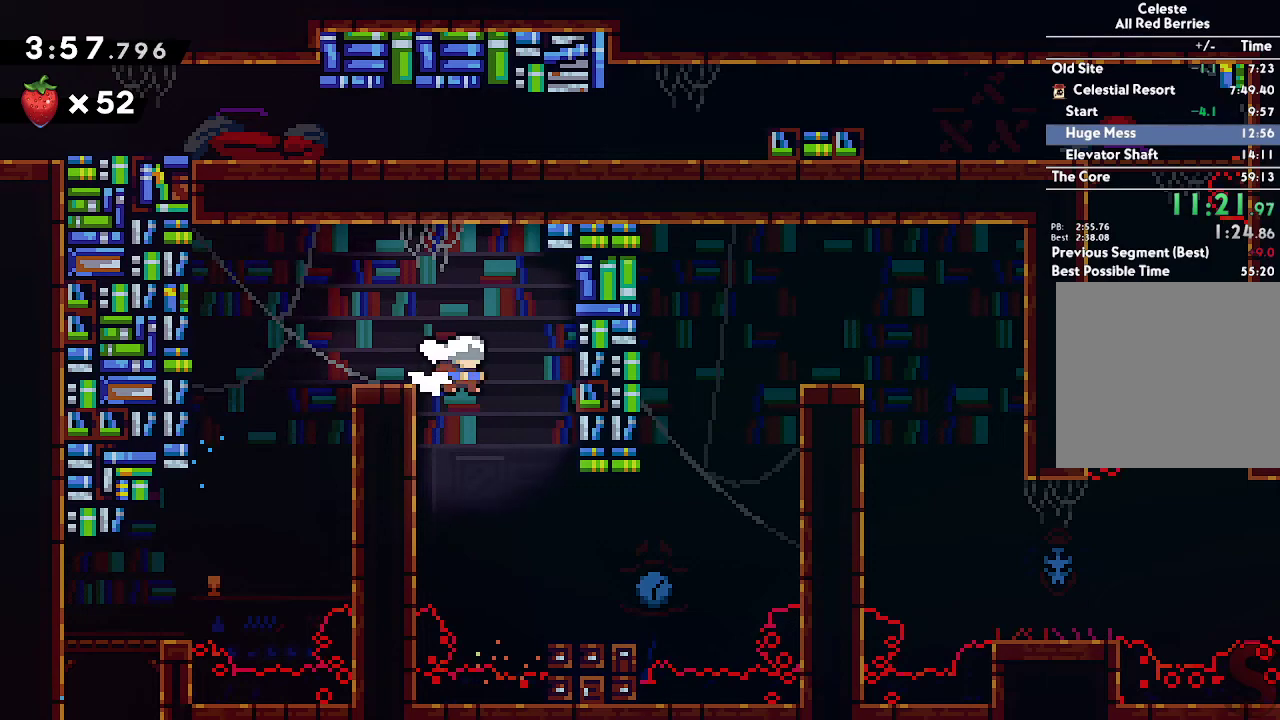
{"buttons": ["A"], "left_stick": "right", "right_stick": "center", "events": [[467, "A", "down"]]}
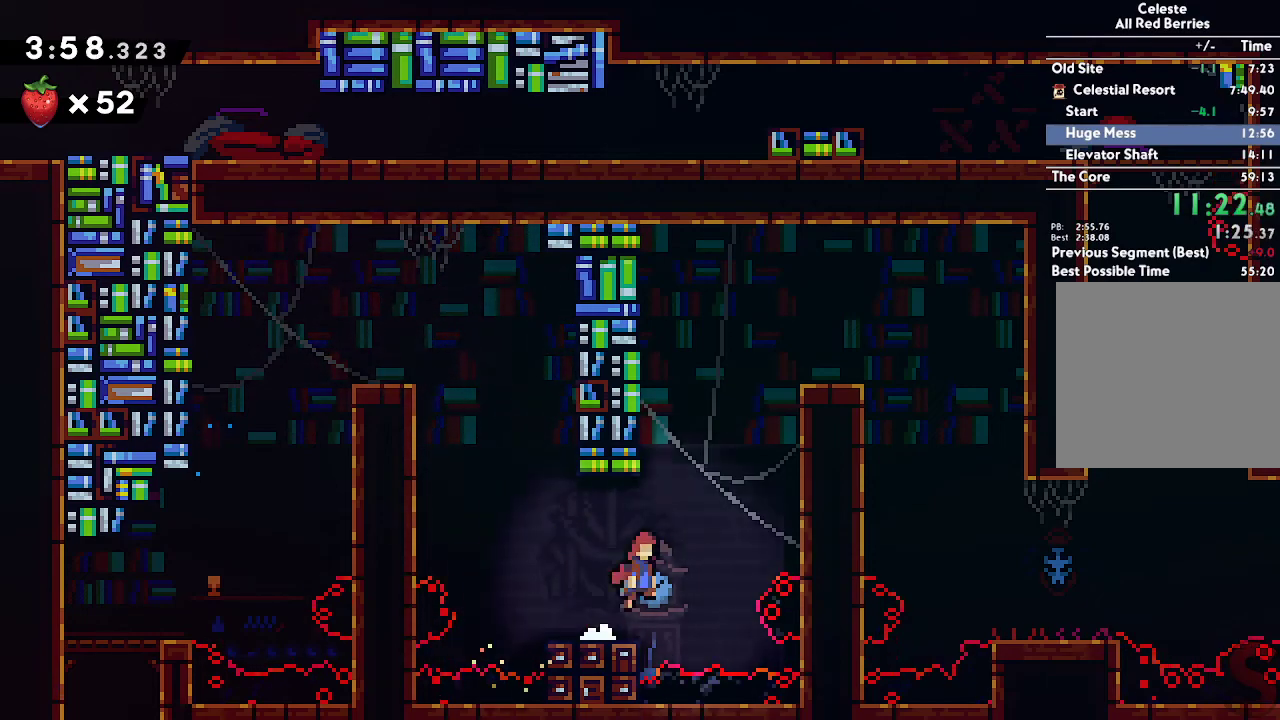
{"buttons": [], "left_stick": "right", "right_stick": "center", "events": [[17, "left_stick", "up"], [50, "A", "up"], [83, "R2", "down"], [200, "R2", "up"], [233, "left_stick", "right"], [267, "A", "down"], [500, "A", "up"]]}
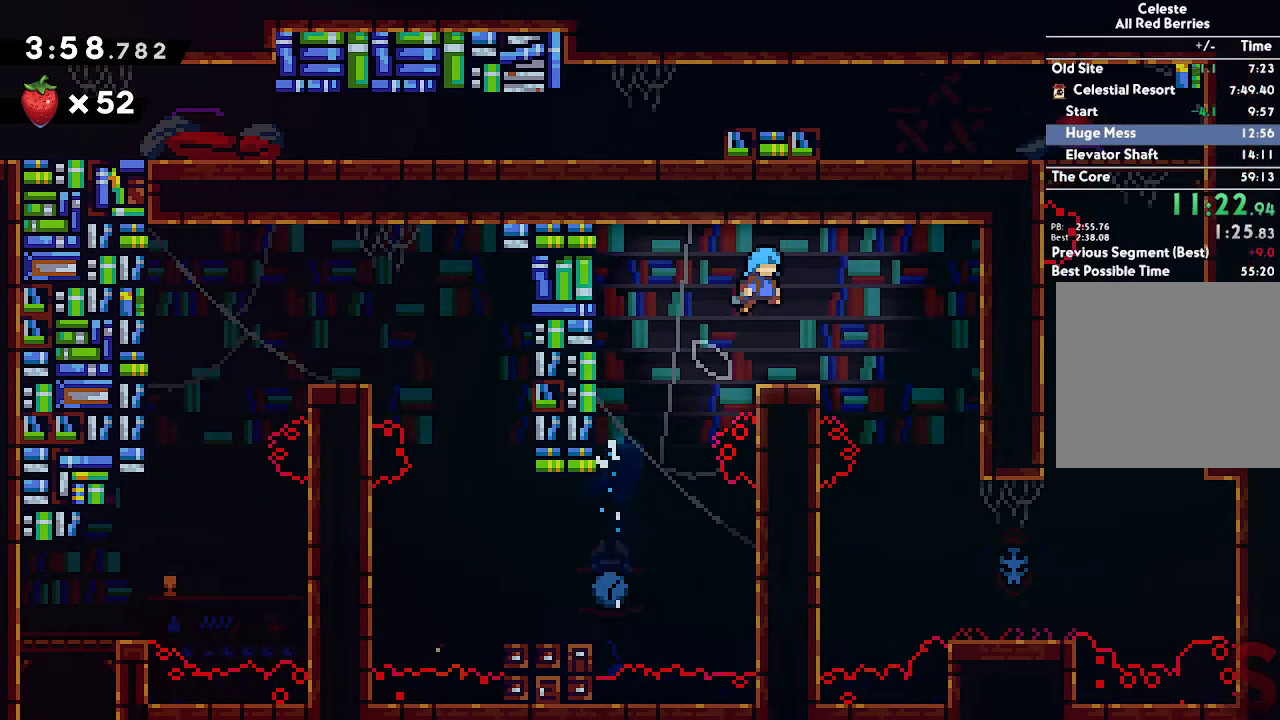
{"buttons": [], "left_stick": "right", "right_stick": "center", "events": []}
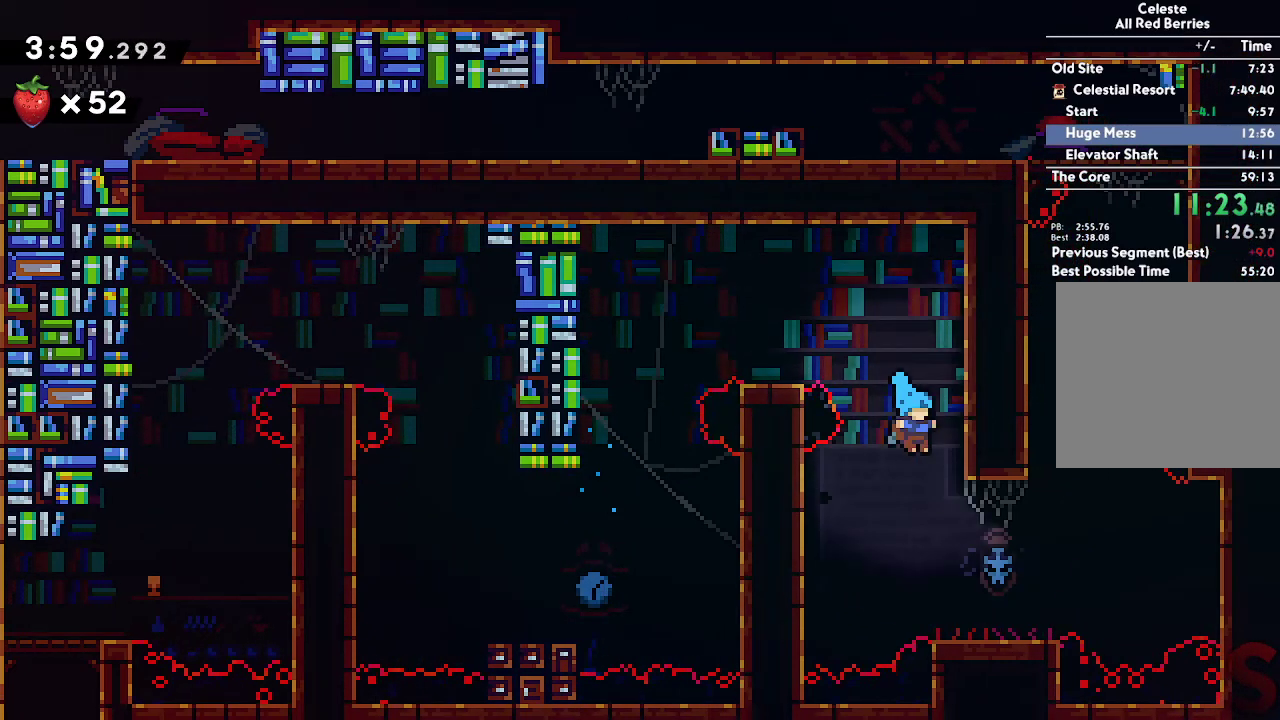
{"buttons": ["A"], "left_stick": "right", "right_stick": "center", "events": [[383, "A", "down"]]}
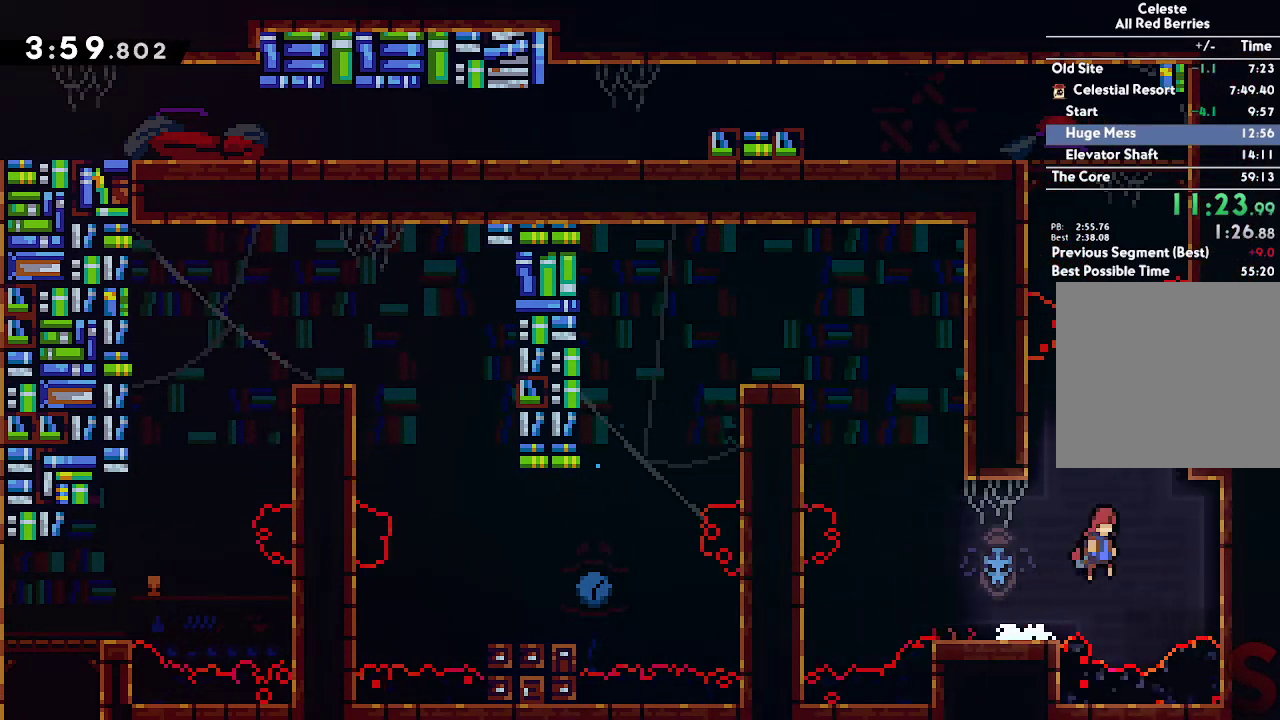
{"buttons": ["A", "L2"], "left_stick": "left", "right_stick": "center", "events": [[167, "A", "up"], [183, "left_stick", "up"], [200, "R2", "down"], [333, "R2", "up"], [367, "left_stick", "up-left"], [400, "L2", "down"], [417, "left_stick", "left"], [433, "A", "down"]]}
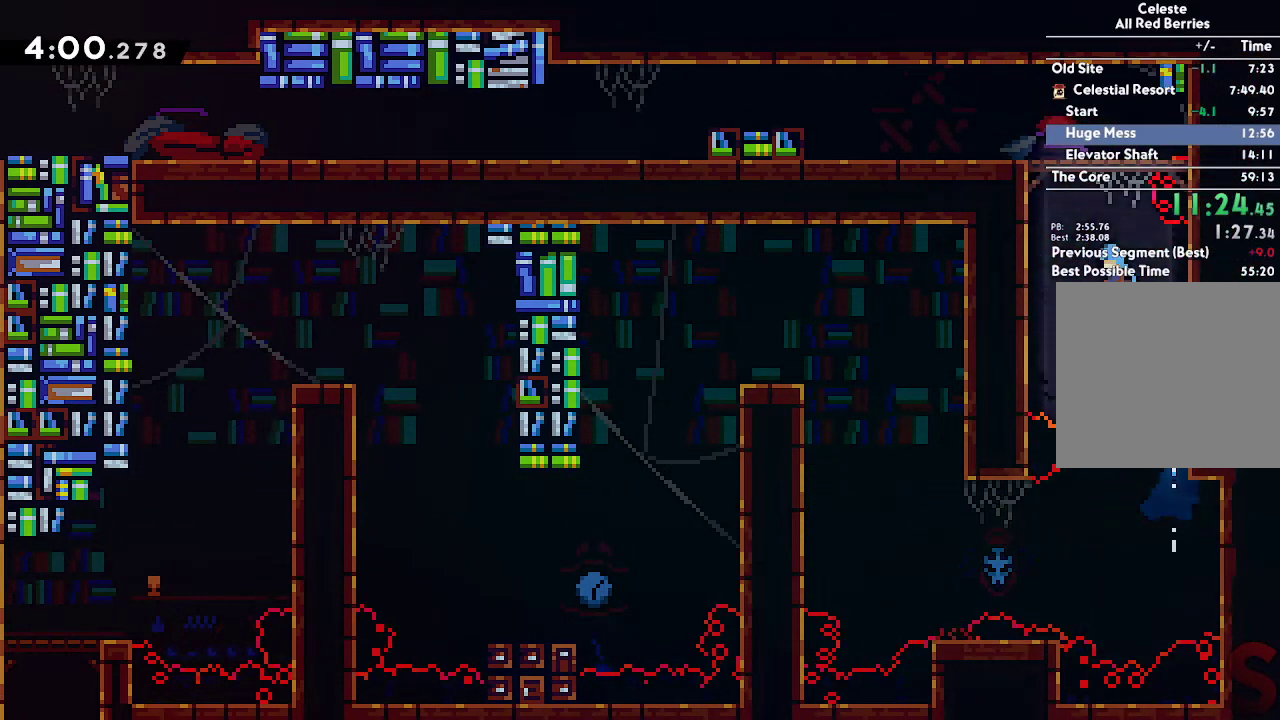
{"buttons": [], "left_stick": "left", "right_stick": "center", "events": [[83, "A", "up"], [150, "A", "down"], [350, "A", "up"], [367, "L2", "up"]]}
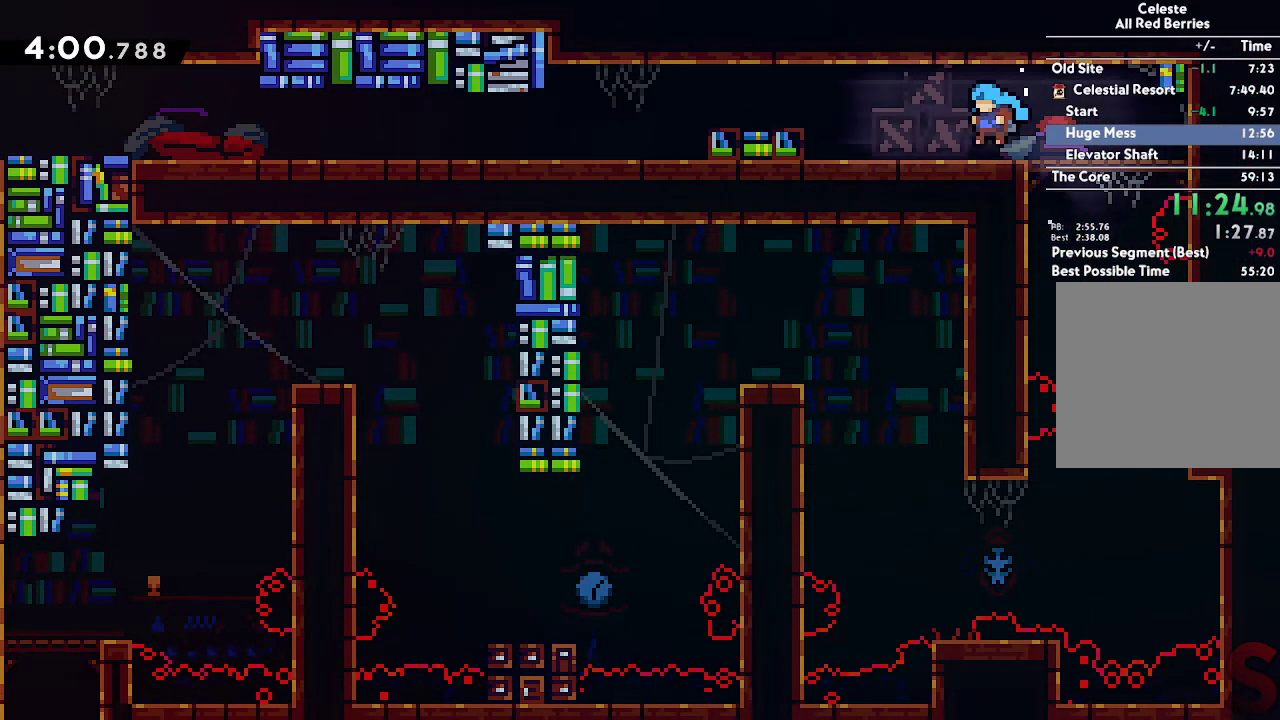
{"buttons": [], "left_stick": "down-left", "right_stick": "center", "events": [[33, "R2", "down"], [167, "R2", "up"], [200, "A", "down"], [350, "A", "up"], [483, "left_stick", "down-left"]]}
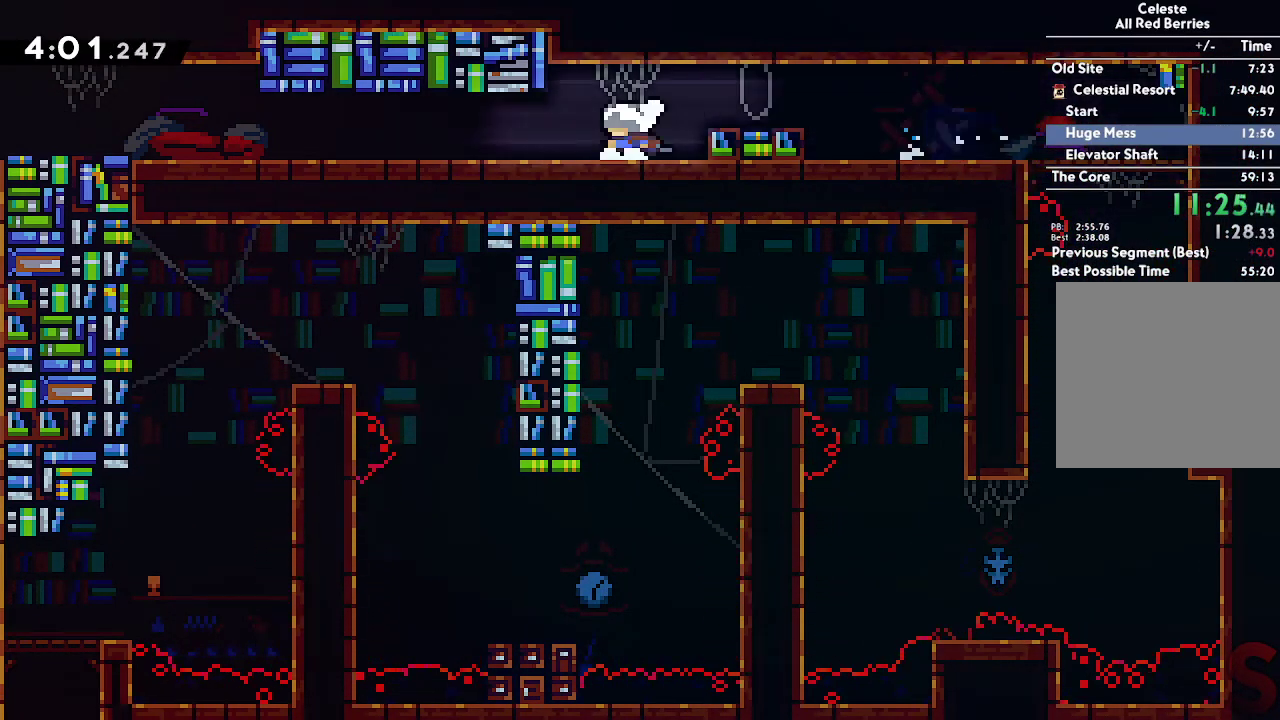
{"buttons": ["A"], "left_stick": "down-left", "right_stick": "center", "events": [[50, "R2", "down"], [183, "R2", "up"], [200, "A", "down"], [267, "A", "up"], [283, "R2", "down"], [417, "R2", "up"], [450, "A", "down"]]}
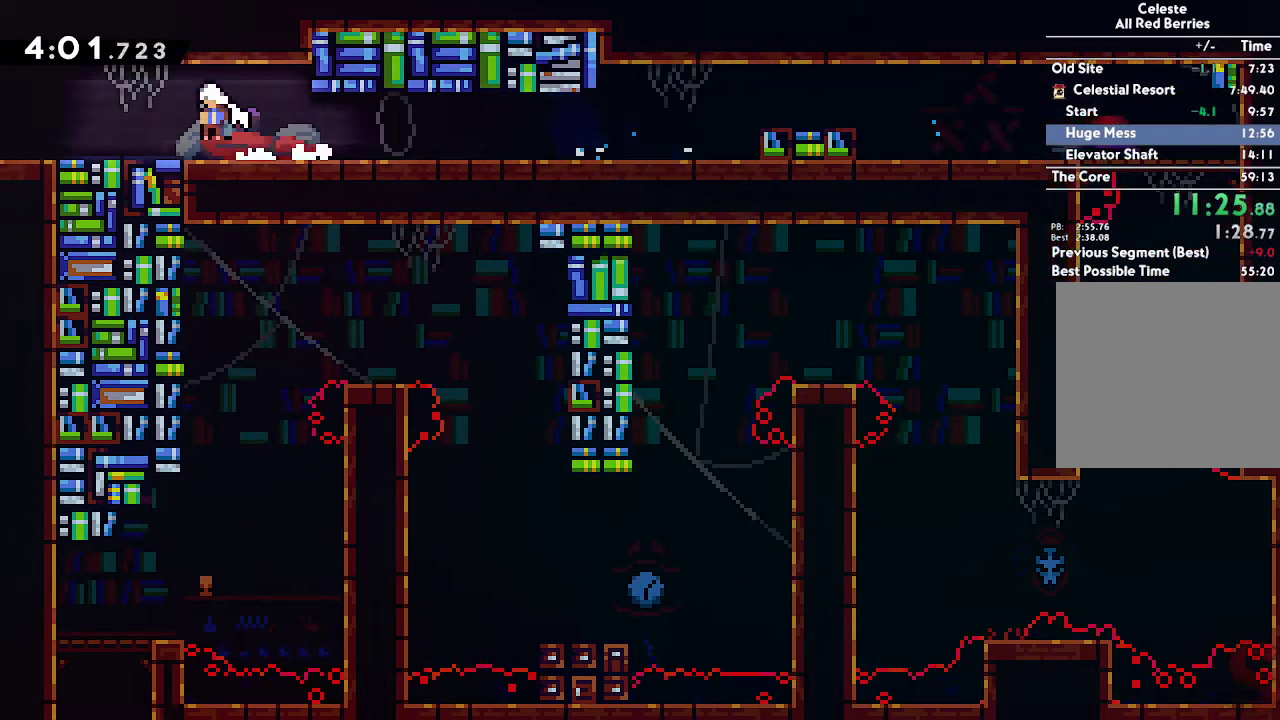
{"buttons": [], "left_stick": "down-left", "right_stick": "center", "events": [[100, "A", "up"]]}
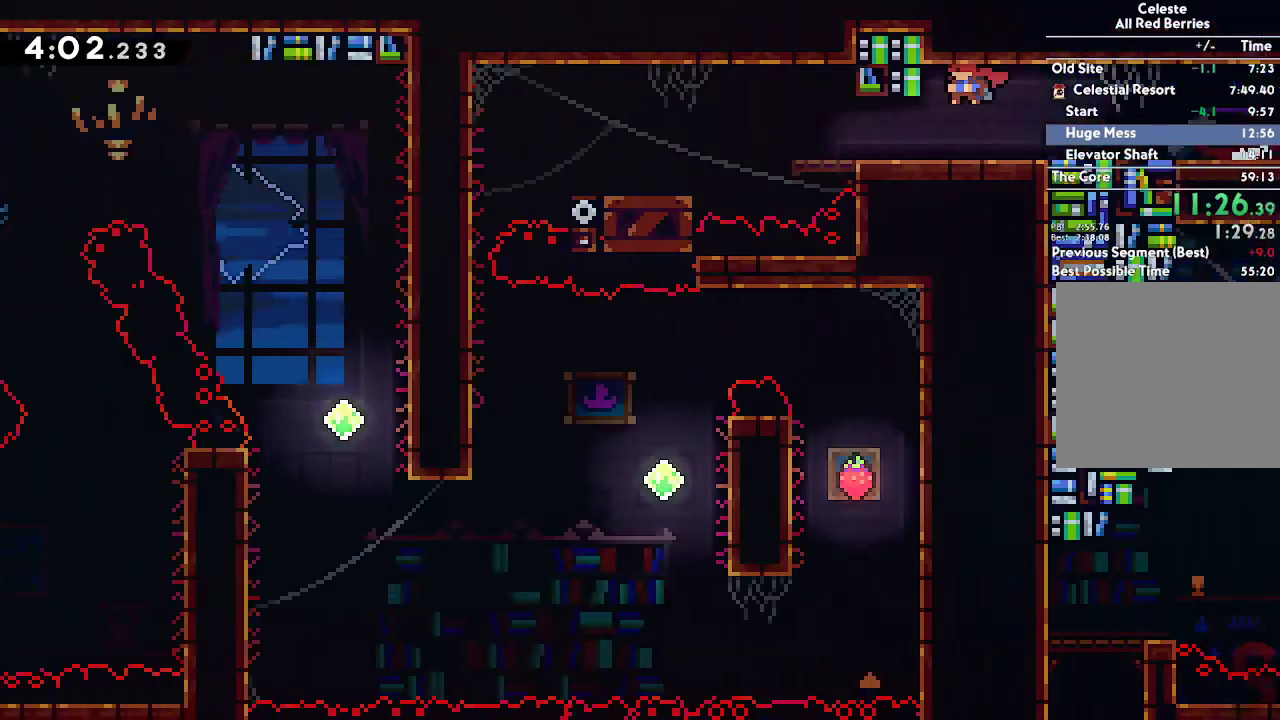
{"buttons": ["R2"], "left_stick": "down-left", "right_stick": "center", "events": [[483, "R2", "down"]]}
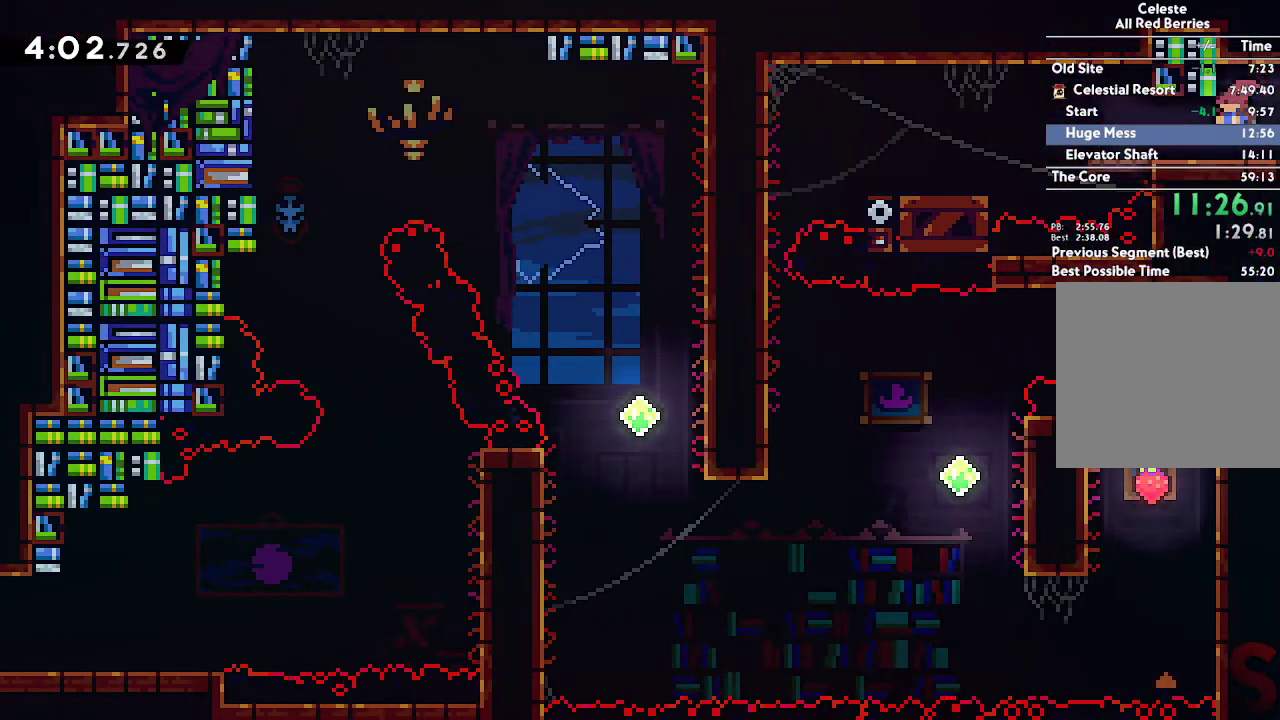
{"buttons": ["B"], "left_stick": "down-left", "right_stick": "center", "events": [[133, "R2", "up"], [183, "A", "down"], [300, "A", "up"], [383, "B", "down"]]}
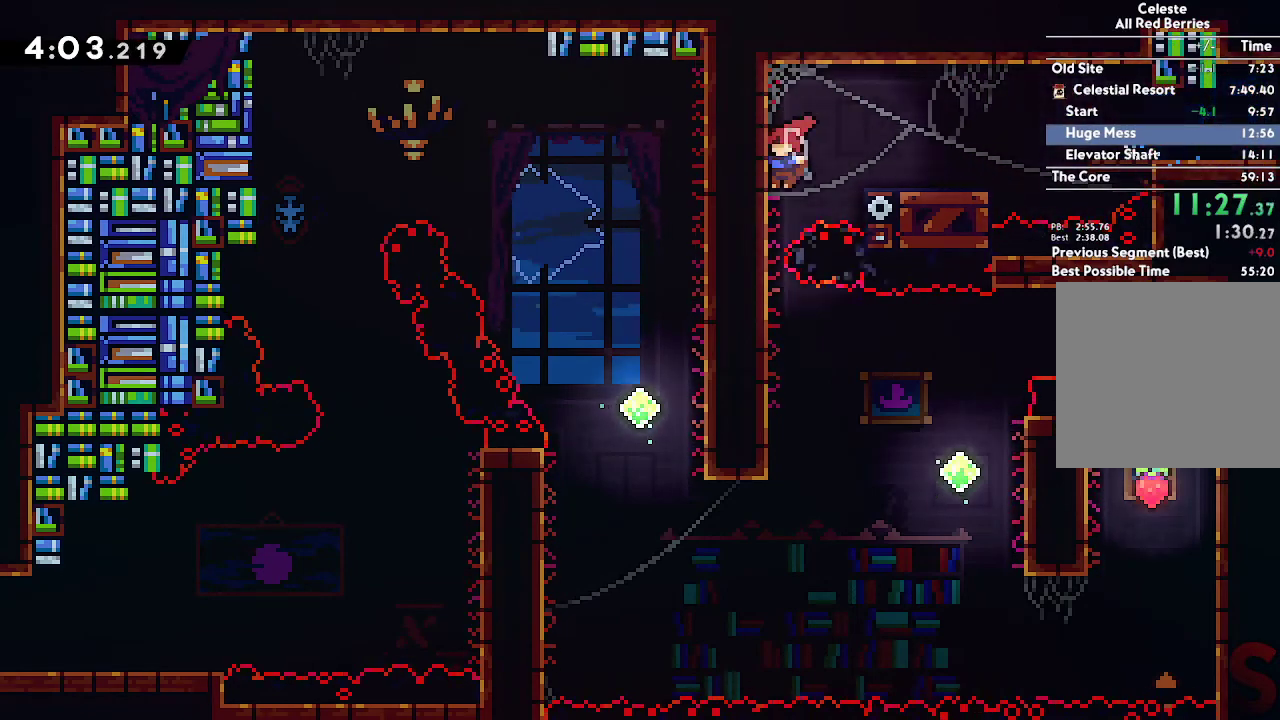
{"buttons": ["A"], "left_stick": "right", "right_stick": "center", "events": [[67, "left_stick", "center"], [250, "B", "up"], [300, "left_stick", "right"], [350, "A", "down"]]}
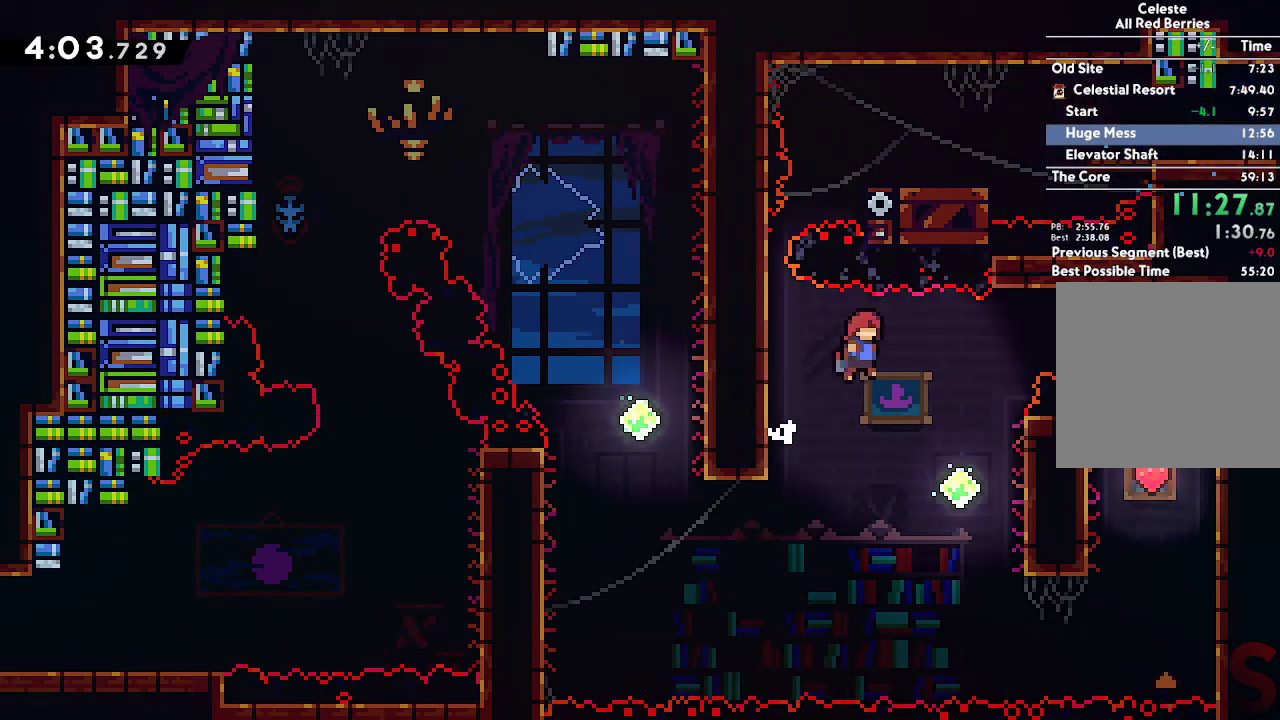
{"buttons": ["A", "L2"], "left_stick": "right", "right_stick": "center", "events": [[33, "L2", "down"], [250, "A", "up"], [467, "A", "down"]]}